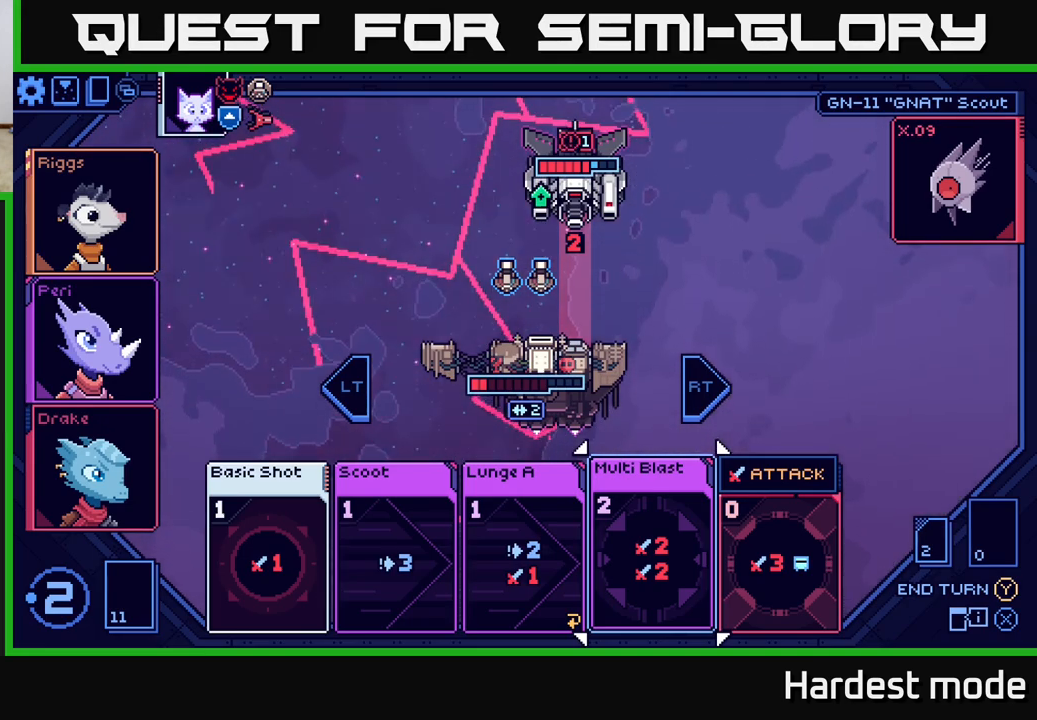
Gameplay with a controller (Xbox layout); each line is a JSON object with the inputs held at the frame after it. "events" lists button and stick changes between this image and that frame as [ms after this image, input, new state], when the widget could be followed in between.
{"buttons": [], "left_stick": "center", "right_stick": "center", "events": [[183, "left_stick", "right"], [333, "left_stick", "center"]]}
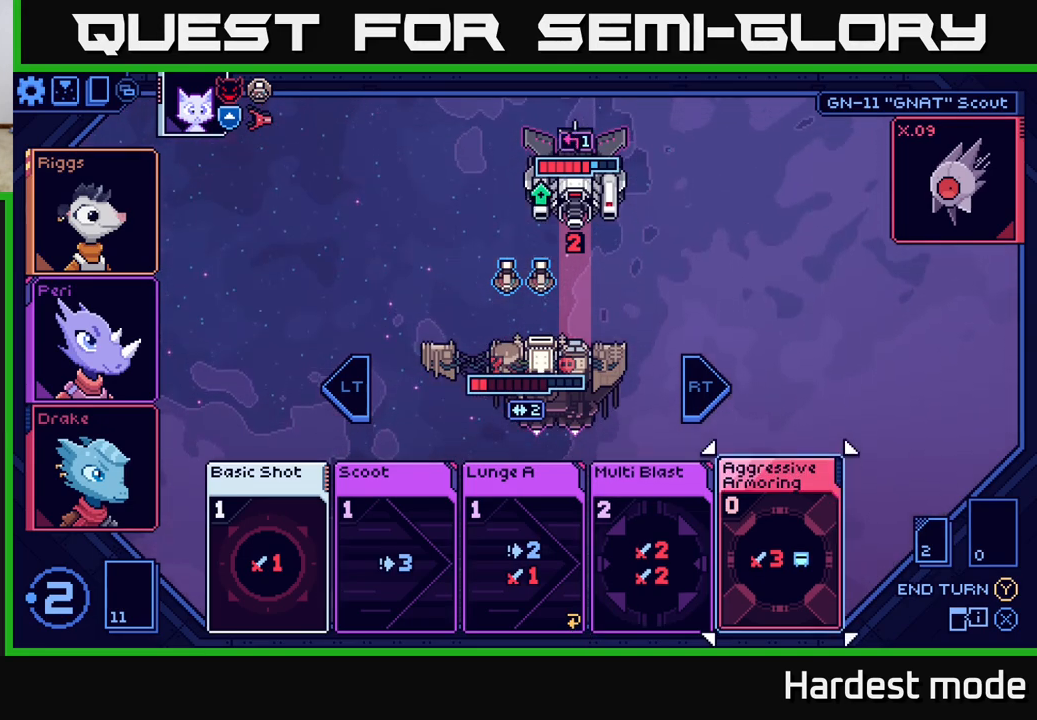
{"buttons": [], "left_stick": "left", "right_stick": "center", "events": [[50, "left_stick", "left"], [233, "left_stick", "center"], [433, "left_stick", "left"]]}
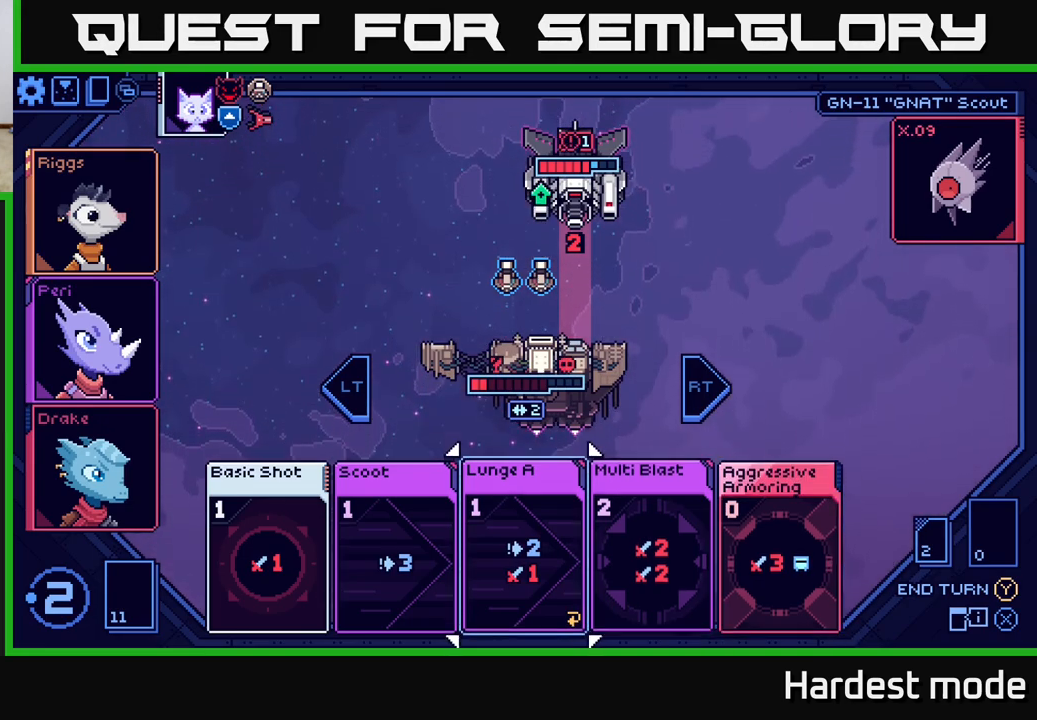
{"buttons": [], "left_stick": "center", "right_stick": "center", "events": [[133, "left_stick", "center"]]}
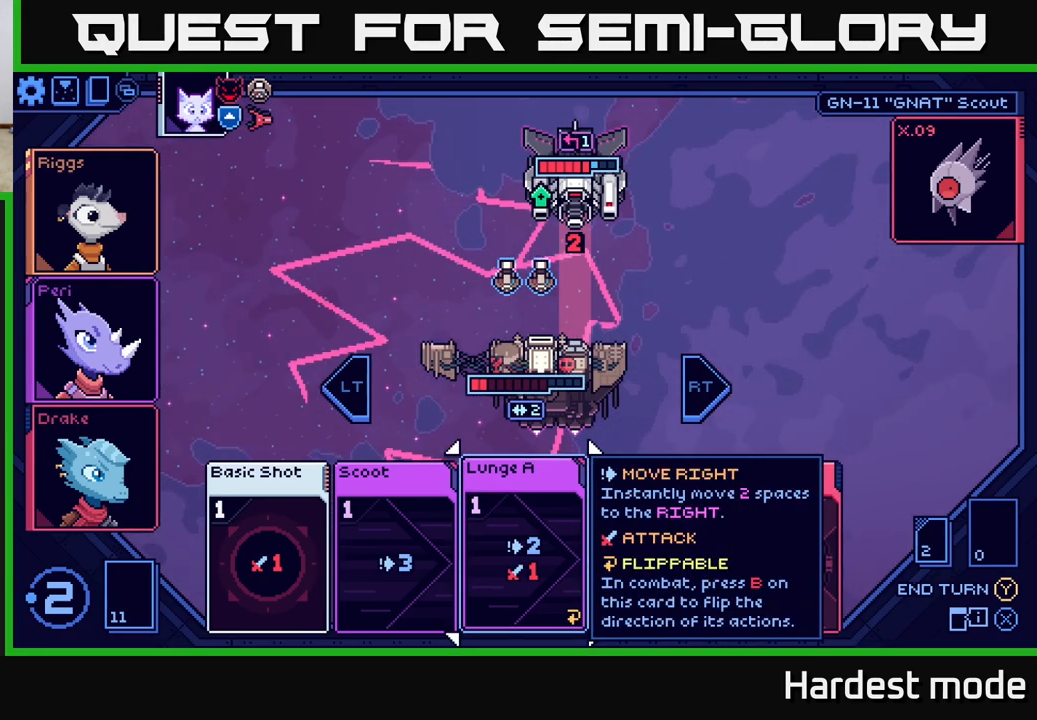
{"buttons": [], "left_stick": "center", "right_stick": "center", "events": []}
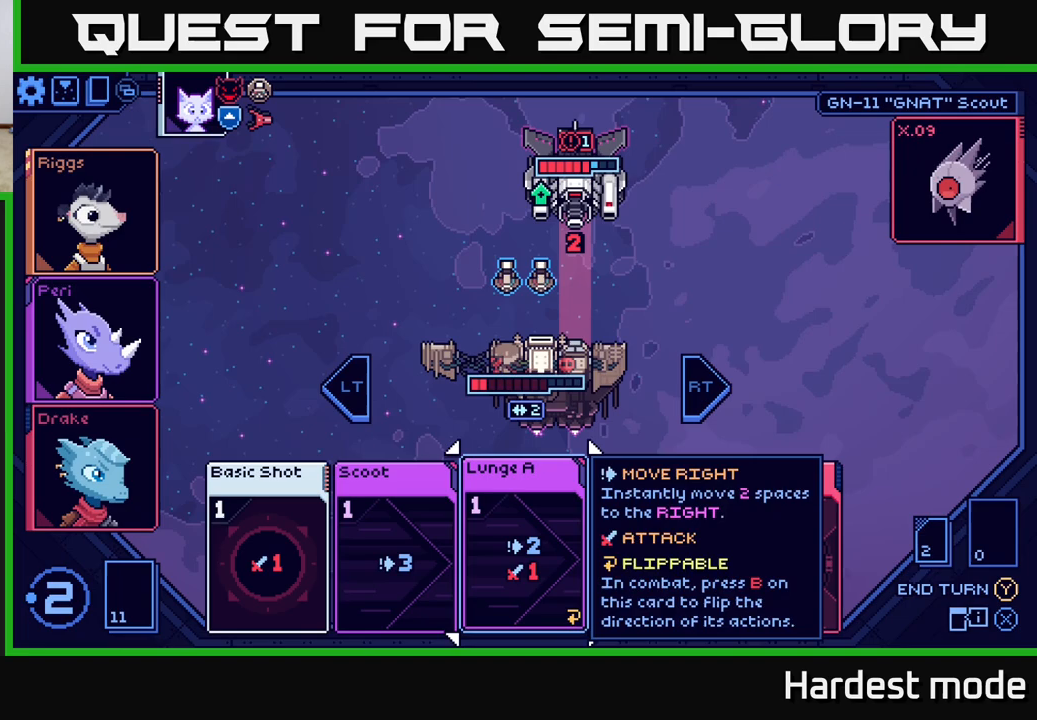
{"buttons": [], "left_stick": "center", "right_stick": "center", "events": [[17, "left_stick", "left"], [167, "left_stick", "center"], [267, "left_stick", "right"], [500, "left_stick", "center"]]}
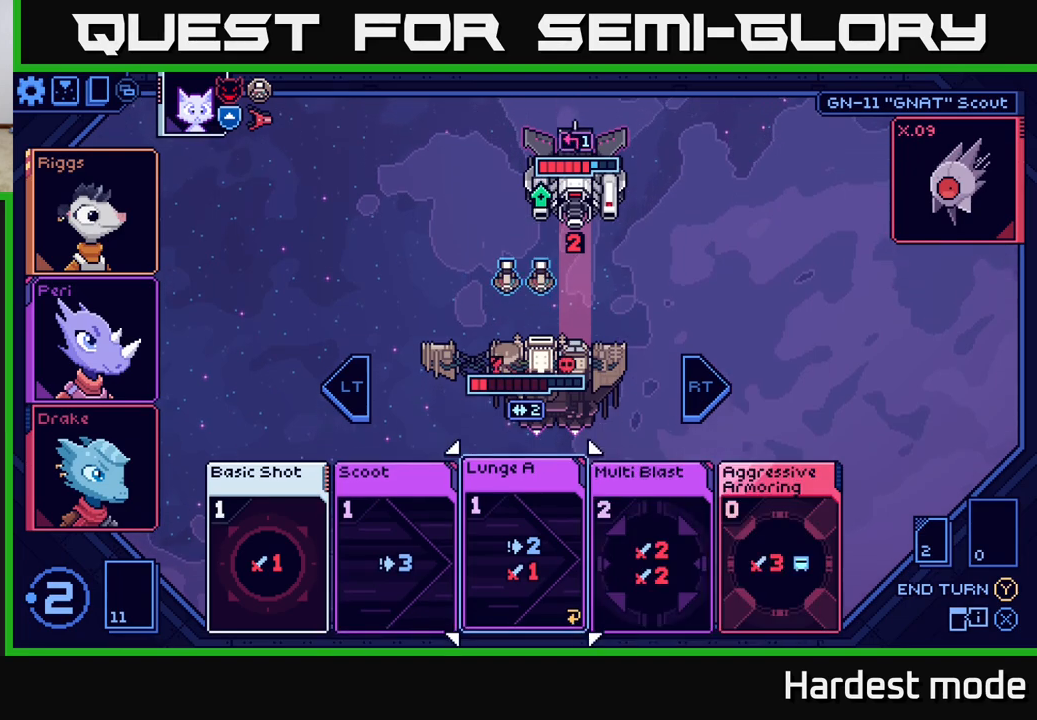
{"buttons": [], "left_stick": "left", "right_stick": "center", "events": [[217, "left_stick", "right"], [433, "left_stick", "center"], [500, "left_stick", "left"]]}
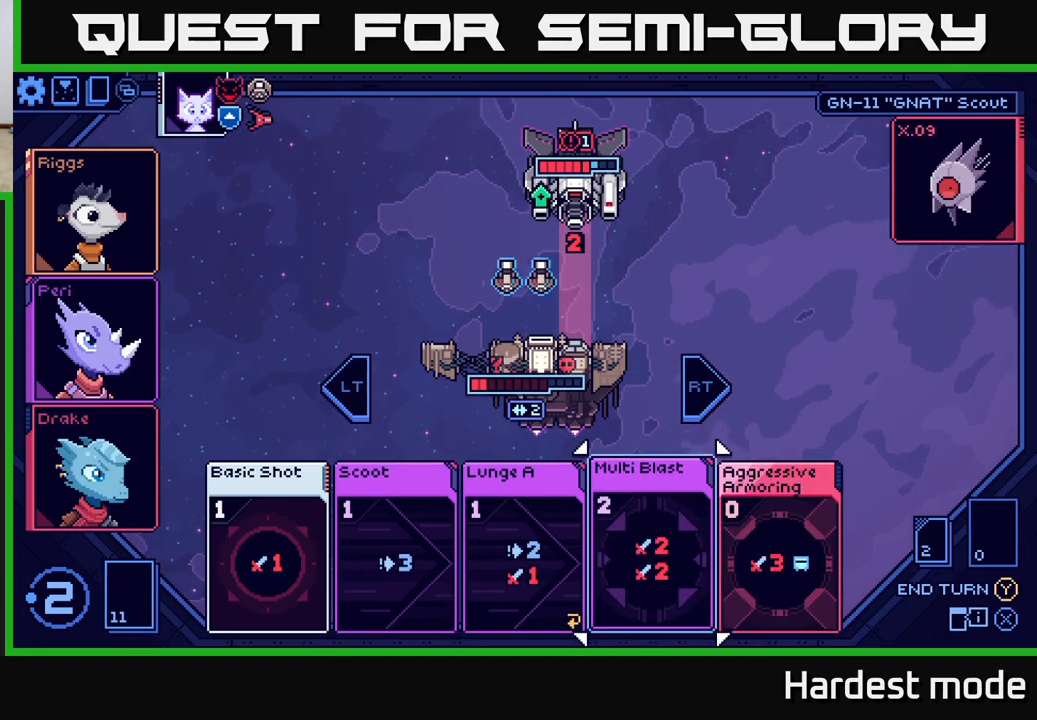
{"buttons": [], "left_stick": "center", "right_stick": "center", "events": [[183, "left_stick", "center"]]}
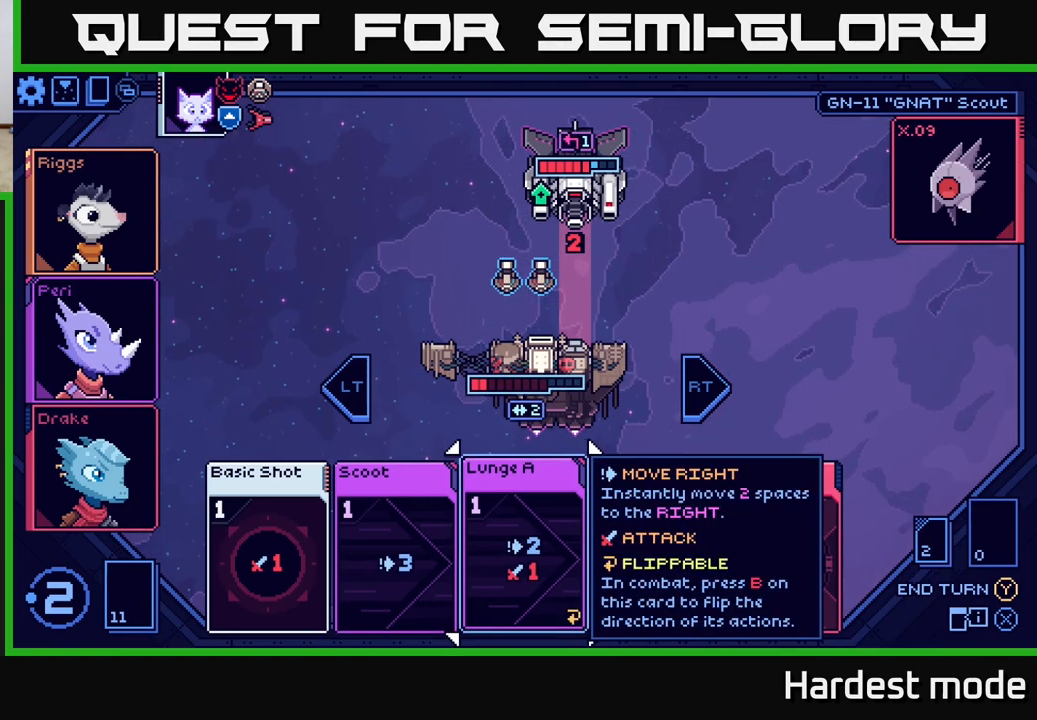
{"buttons": [], "left_stick": "right", "right_stick": "center", "events": [[400, "left_stick", "right"]]}
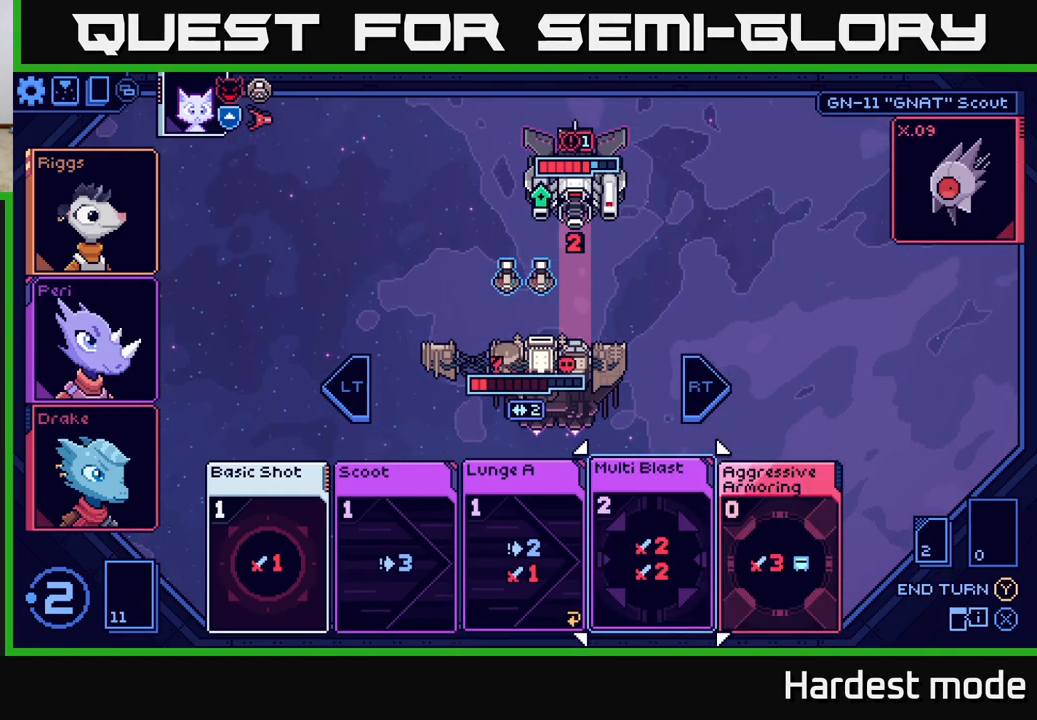
{"buttons": [], "left_stick": "right", "right_stick": "center", "events": [[150, "left_stick", "center"], [450, "left_stick", "right"]]}
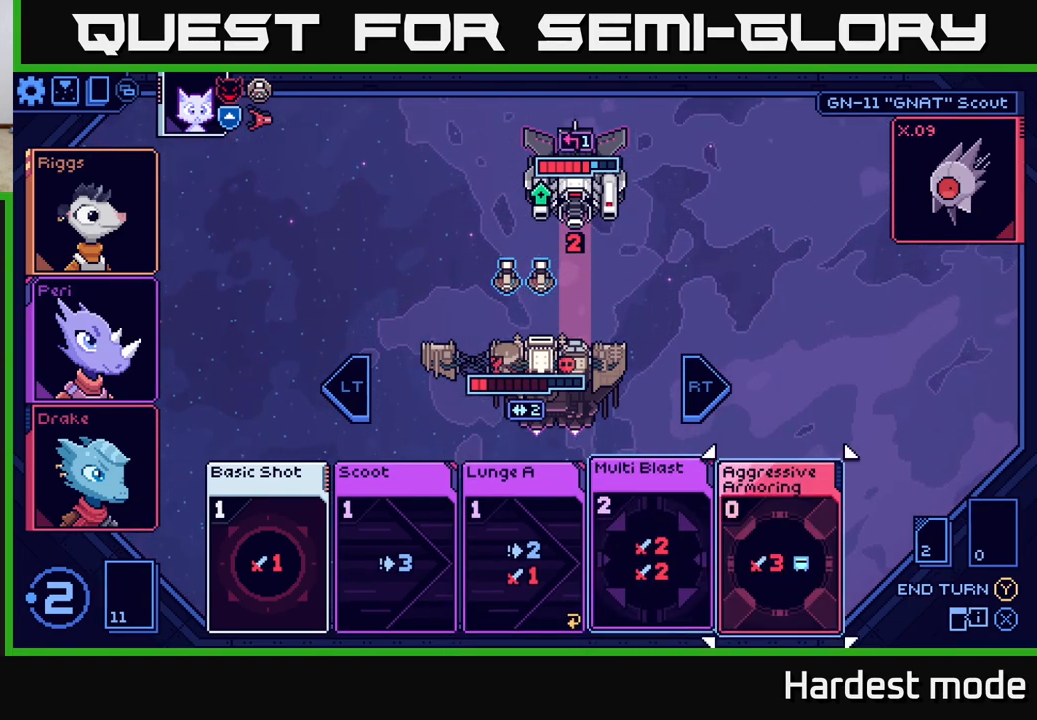
{"buttons": [], "left_stick": "center", "right_stick": "center", "events": [[167, "left_stick", "center"]]}
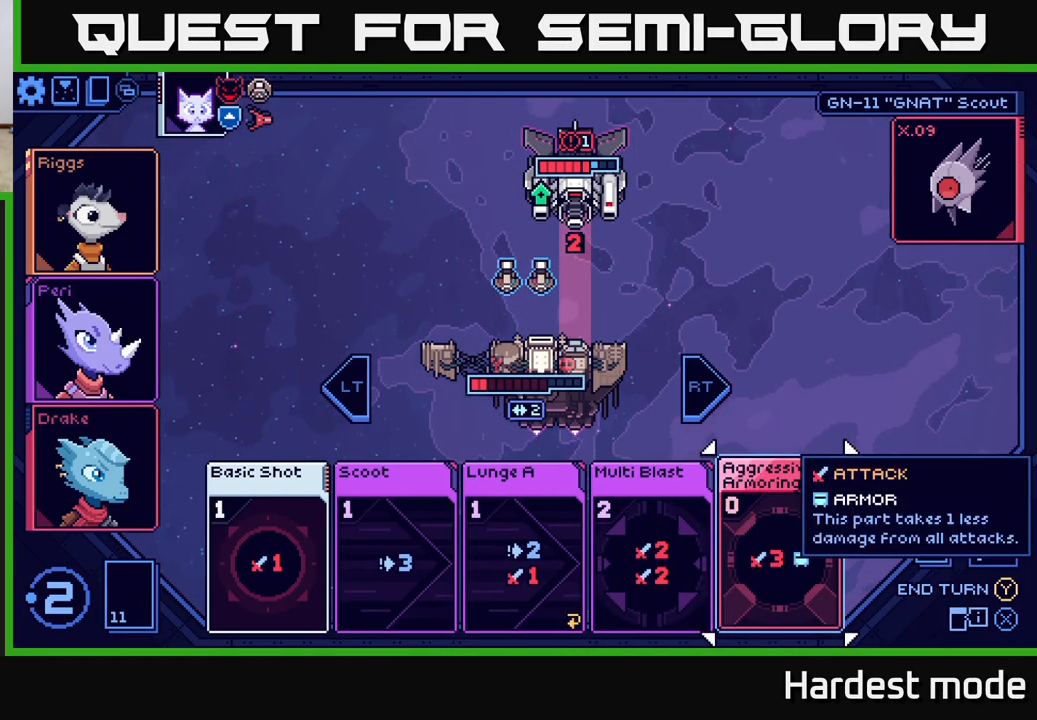
{"buttons": [], "left_stick": "center", "right_stick": "center", "events": []}
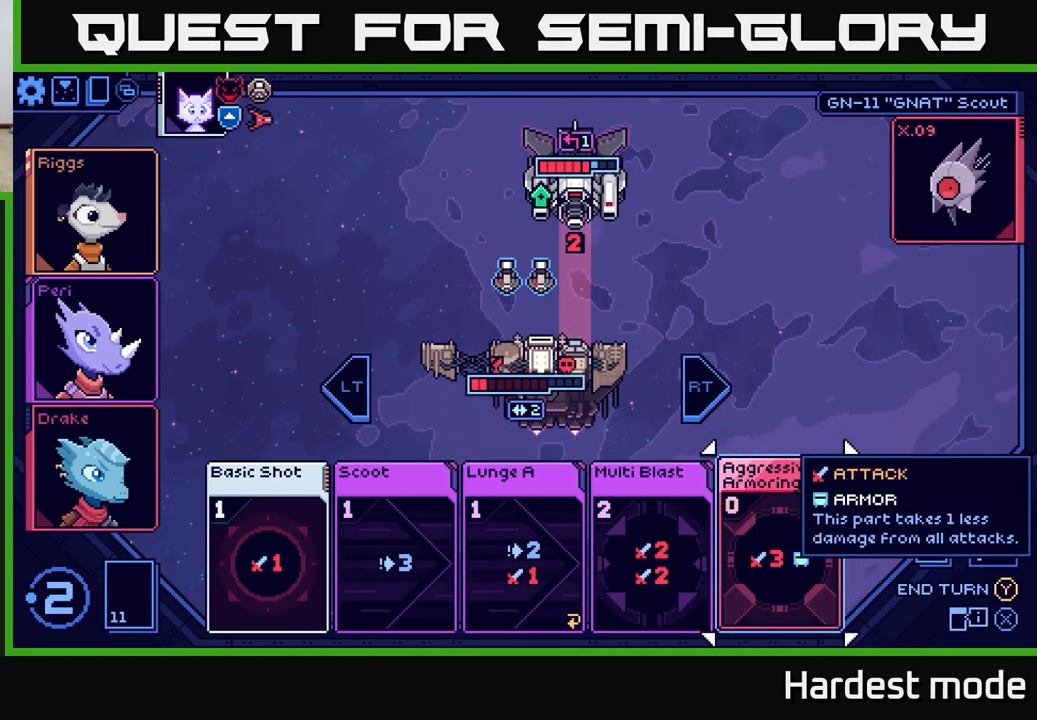
{"buttons": [], "left_stick": "center", "right_stick": "center", "events": []}
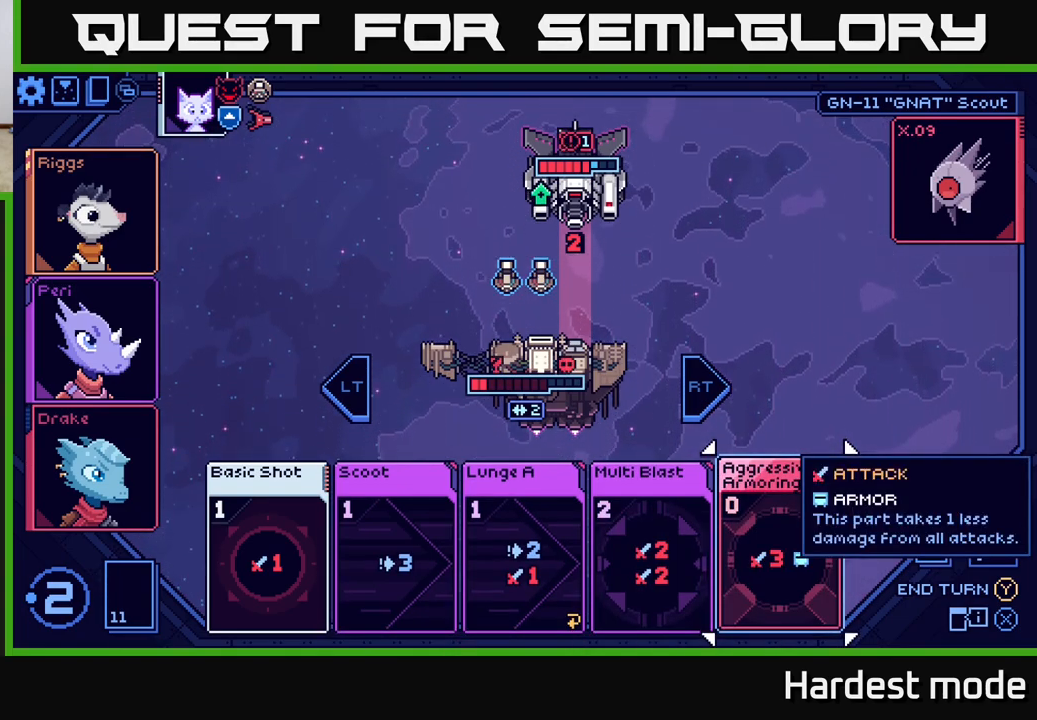
{"buttons": [], "left_stick": "center", "right_stick": "center", "events": []}
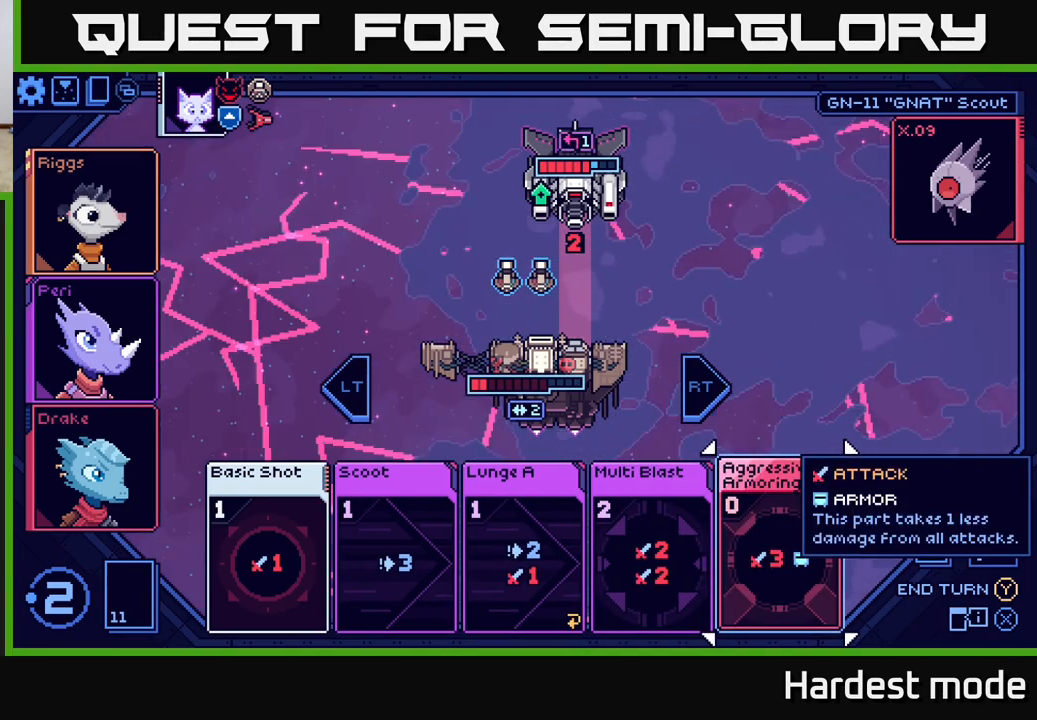
{"buttons": [], "left_stick": "center", "right_stick": "center", "events": []}
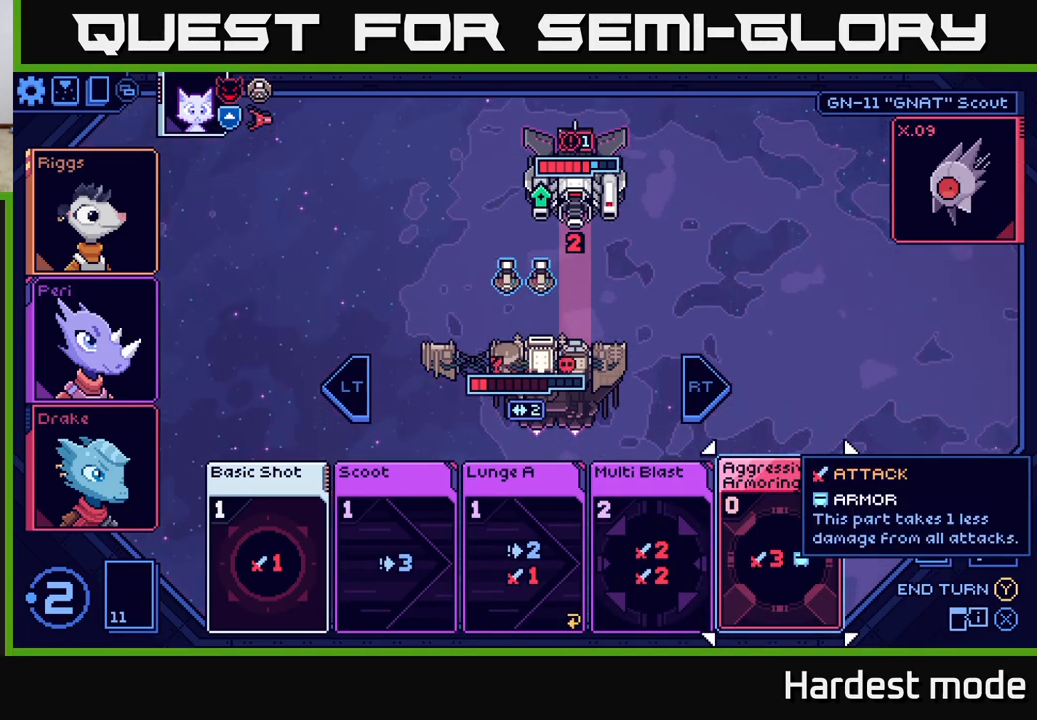
{"buttons": [], "left_stick": "left", "right_stick": "center", "events": [[483, "left_stick", "left"]]}
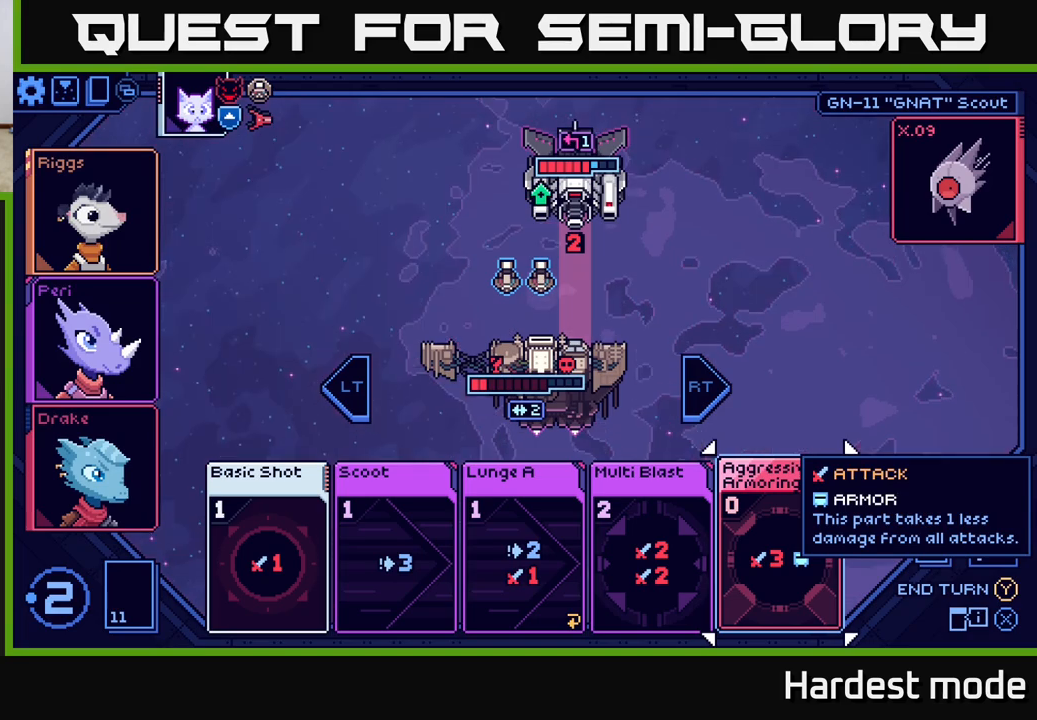
{"buttons": [], "left_stick": "center", "right_stick": "center", "events": [[183, "left_stick", "center"]]}